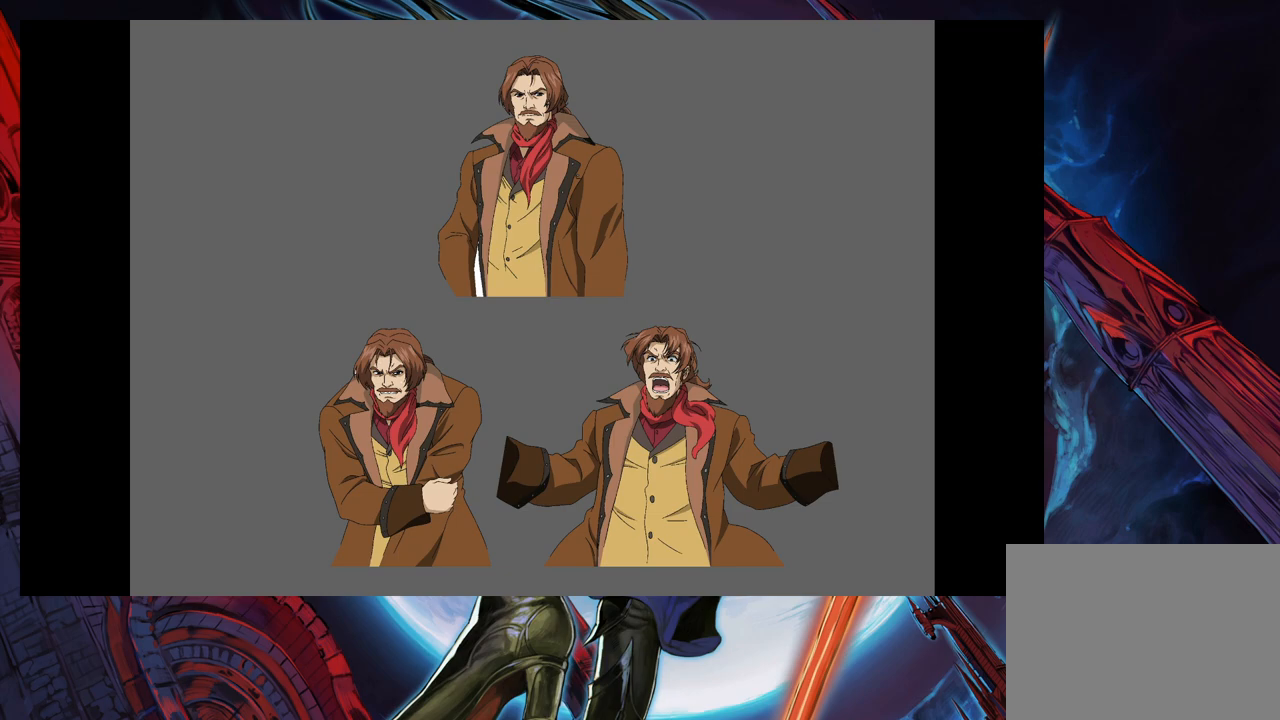
Gameplay with a controller (Xbox layout); each line is a JSON object with the inputs held at the frame after it. "events" lists button and stick changes between this image and that frame as [ms after this image, input, new state], when the widget could be followed in between. Not read: L2 R2.
{"buttons": [], "left_stick": "center", "right_stick": "center", "events": [[133, "left_stick", "right"], [283, "left_stick", "center"]]}
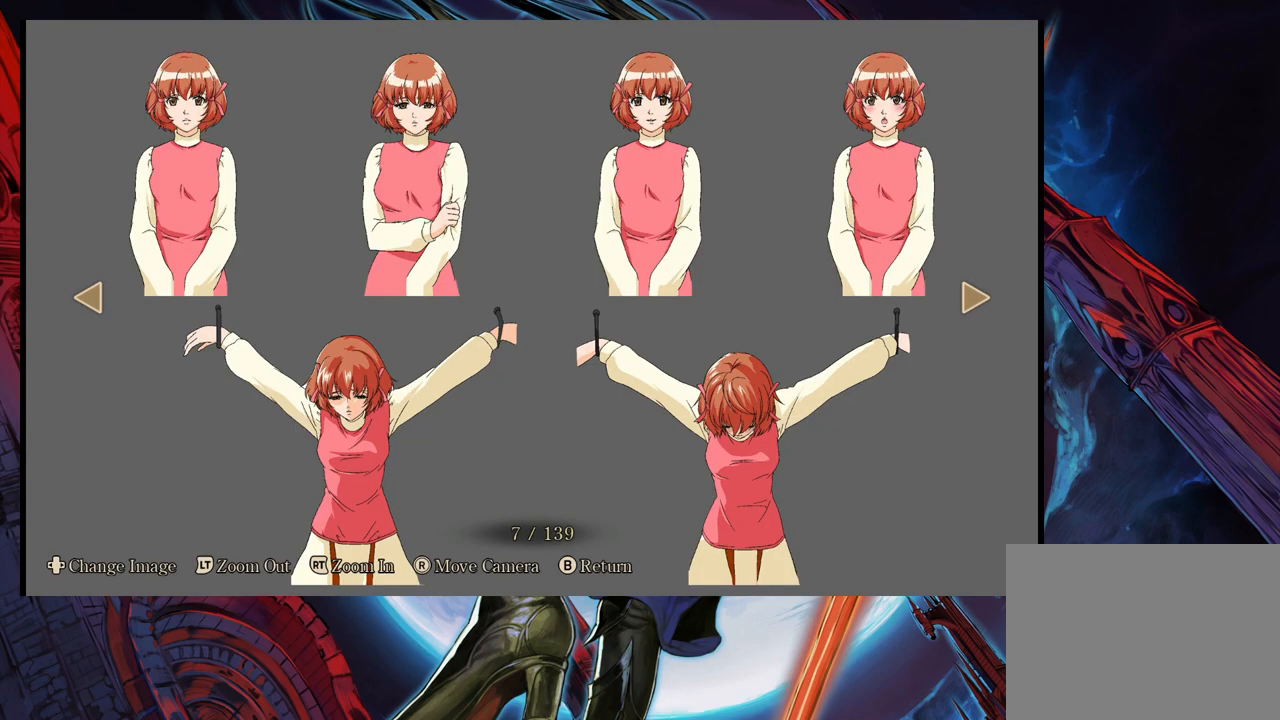
{"buttons": [], "left_stick": "center", "right_stick": "center", "events": []}
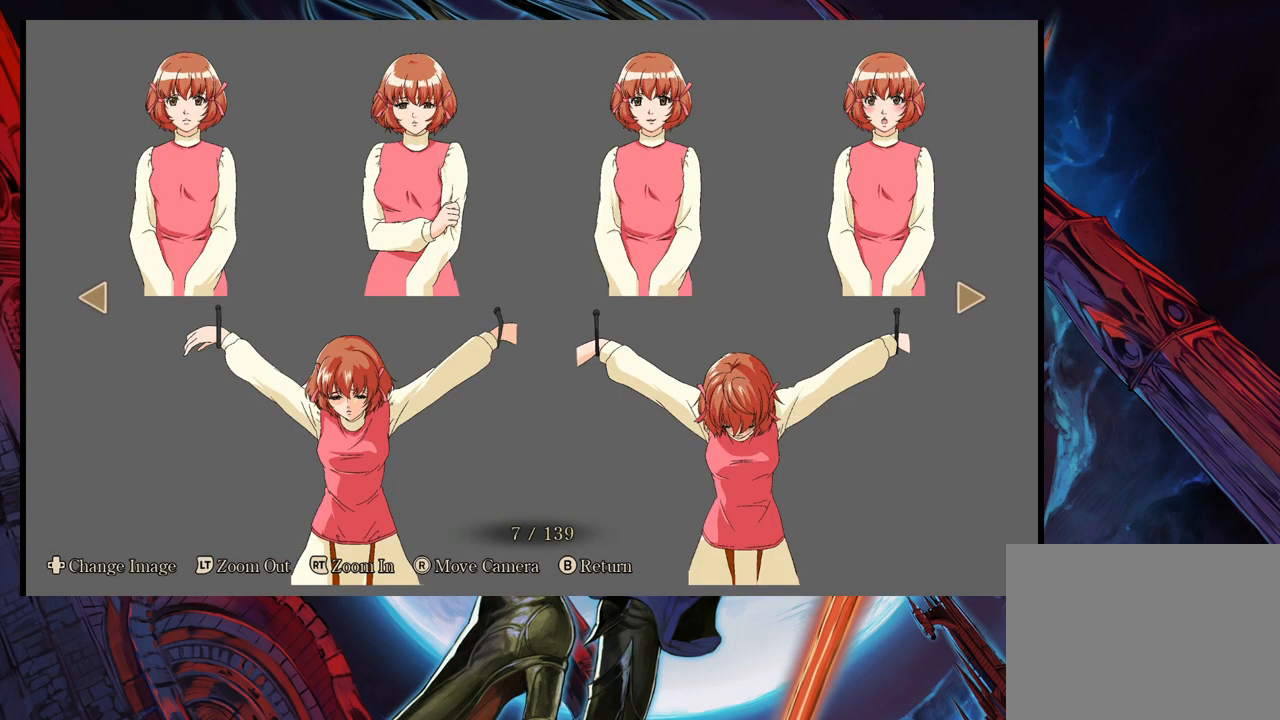
{"buttons": [], "left_stick": "center", "right_stick": "center", "events": []}
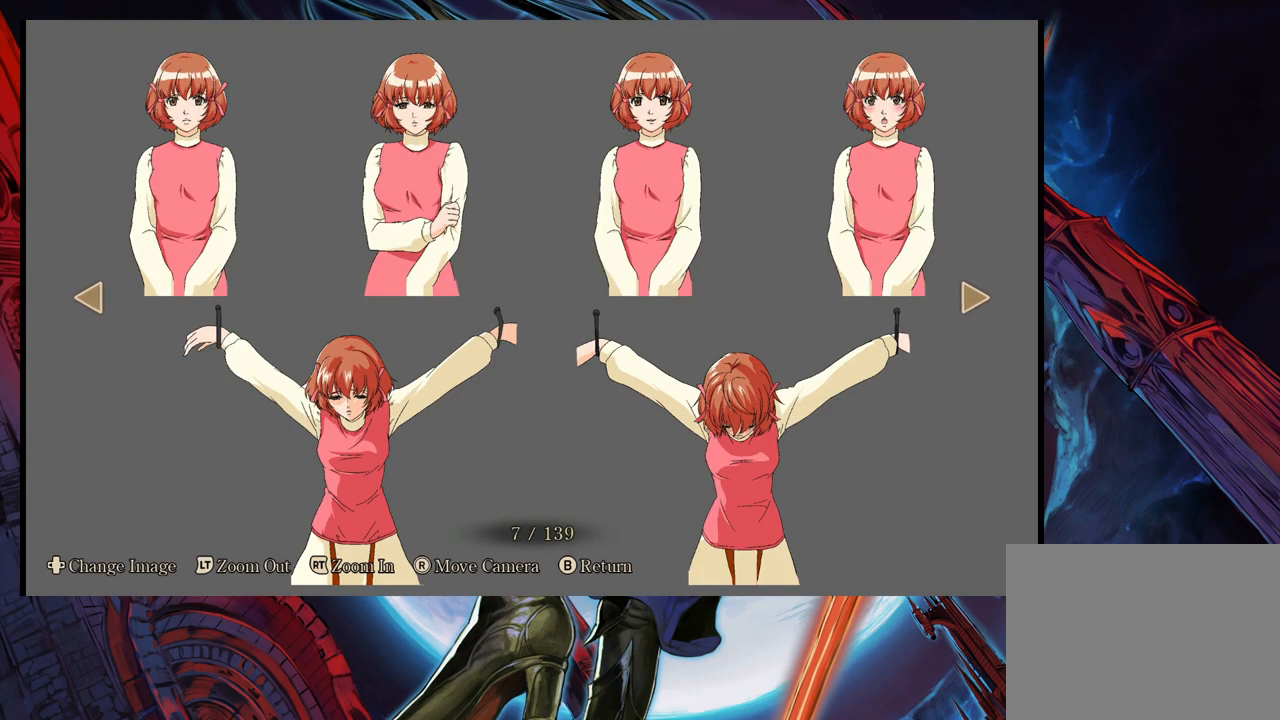
{"buttons": [], "left_stick": "center", "right_stick": "center", "events": []}
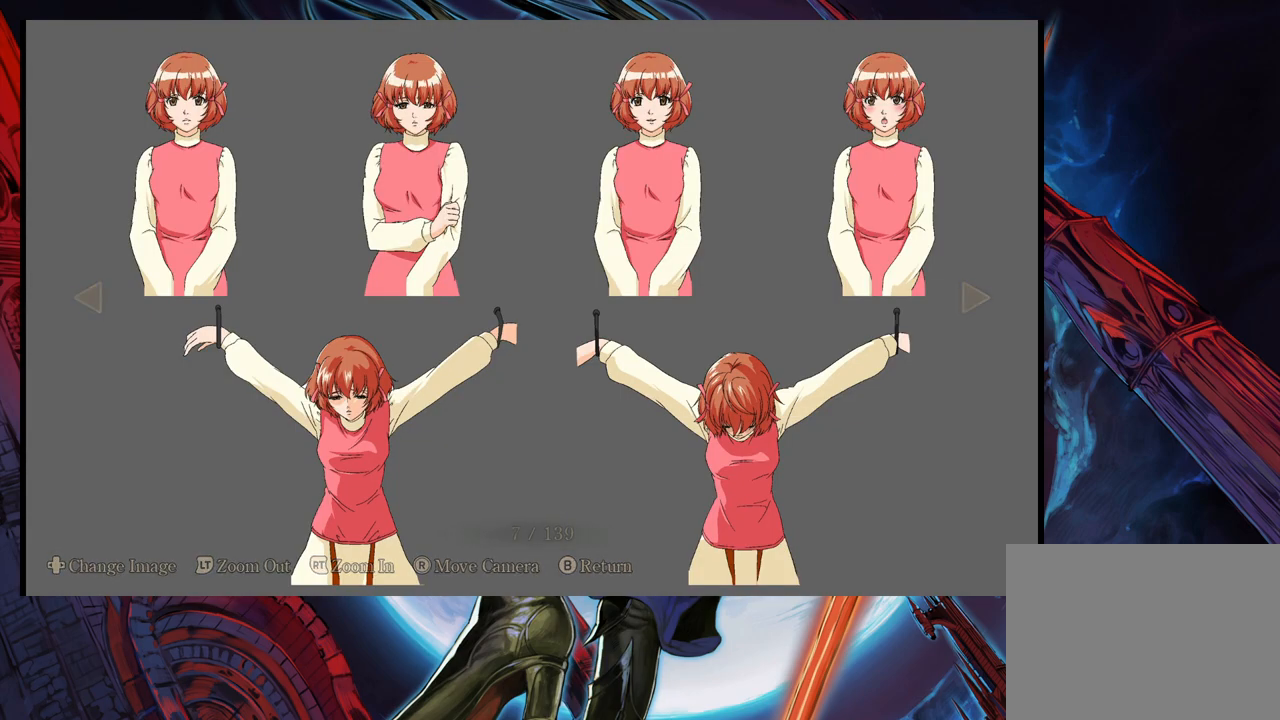
{"buttons": [], "left_stick": "center", "right_stick": "center", "events": []}
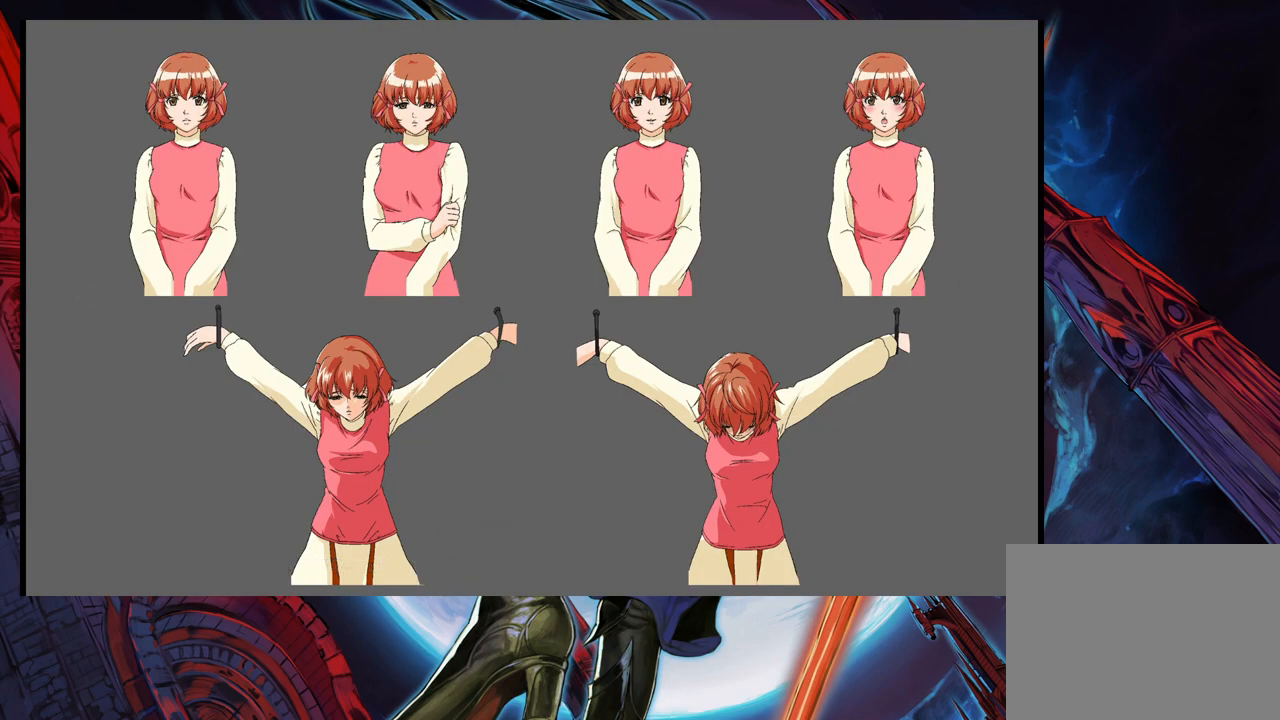
{"buttons": [], "left_stick": "center", "right_stick": "center", "events": []}
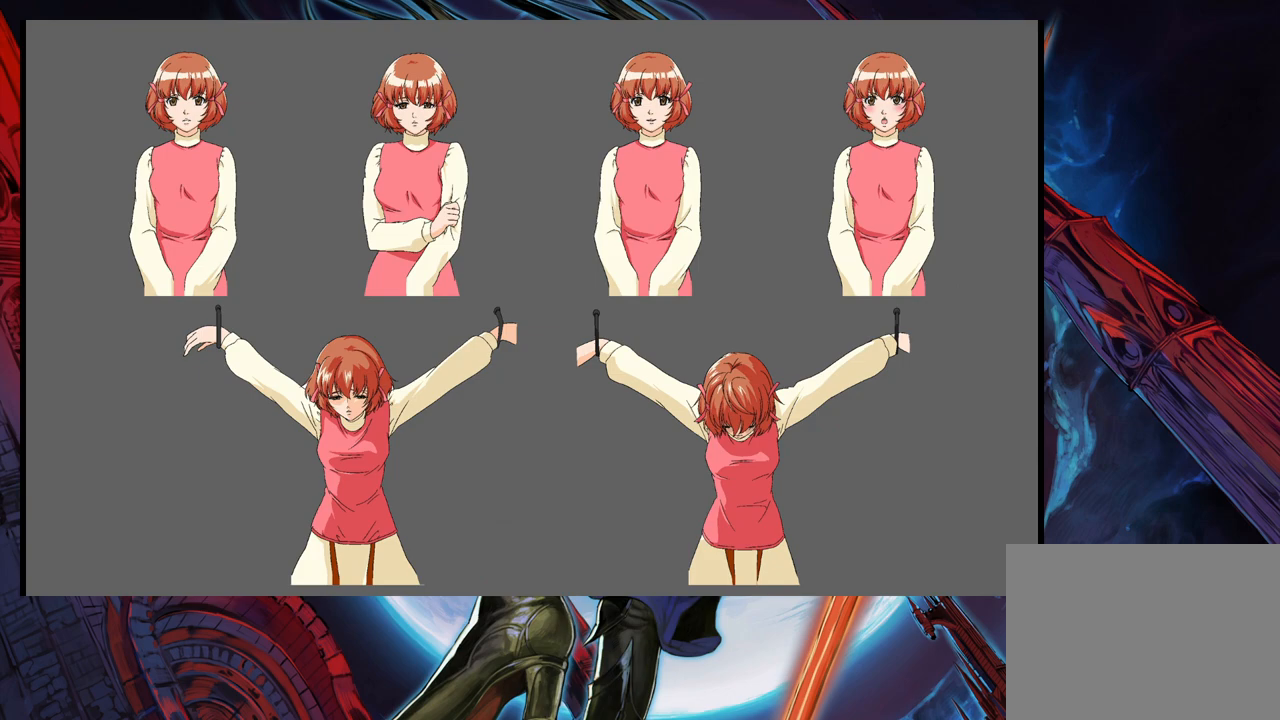
{"buttons": [], "left_stick": "center", "right_stick": "center", "events": []}
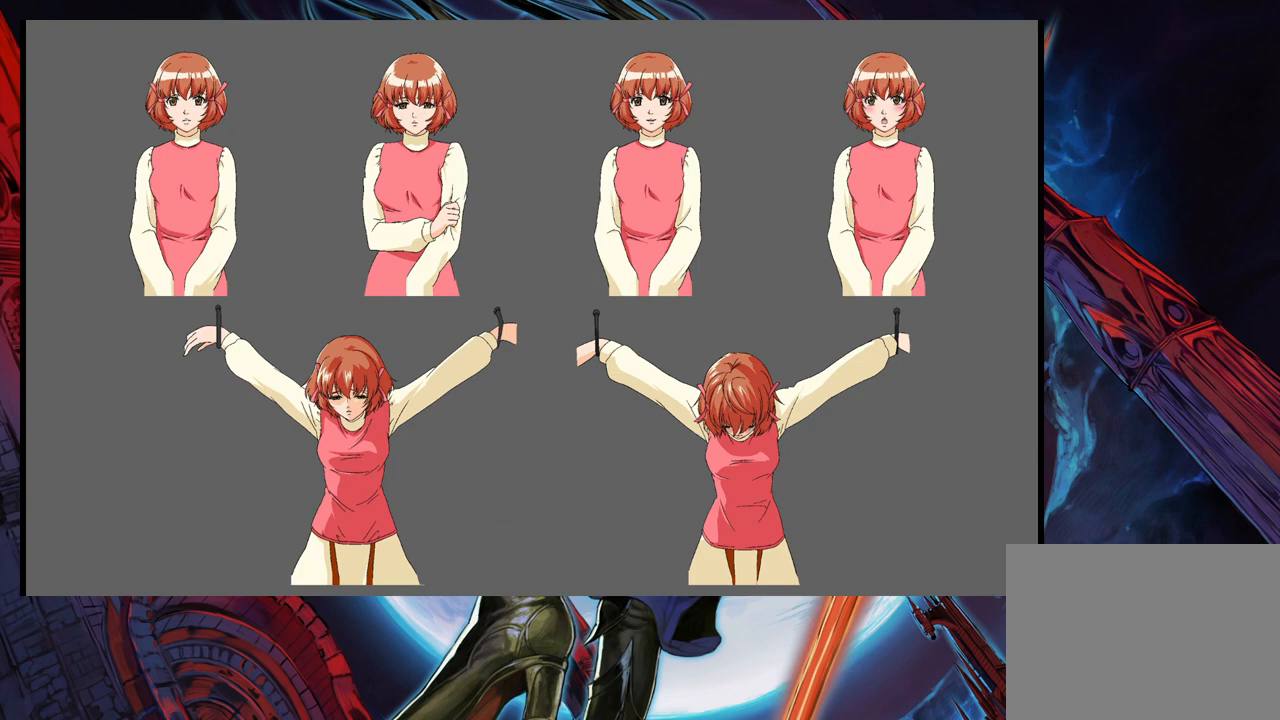
{"buttons": [], "left_stick": "center", "right_stick": "center", "events": []}
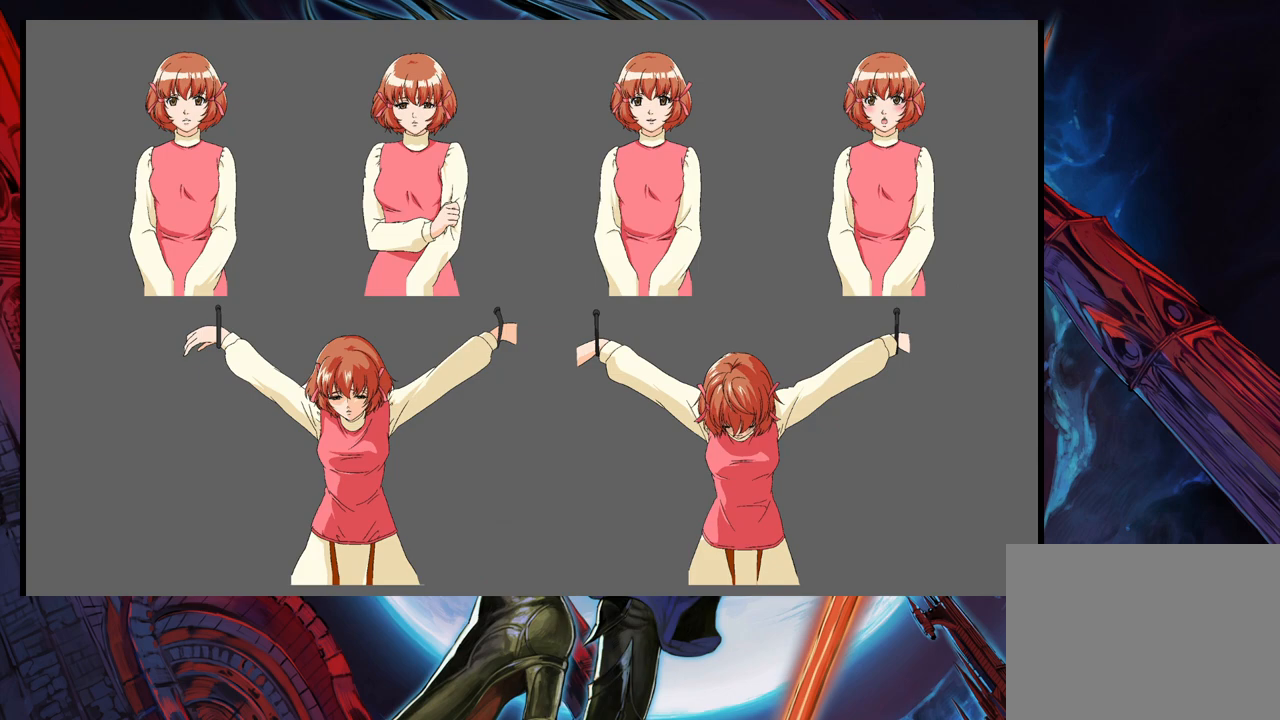
{"buttons": [], "left_stick": "center", "right_stick": "center", "events": []}
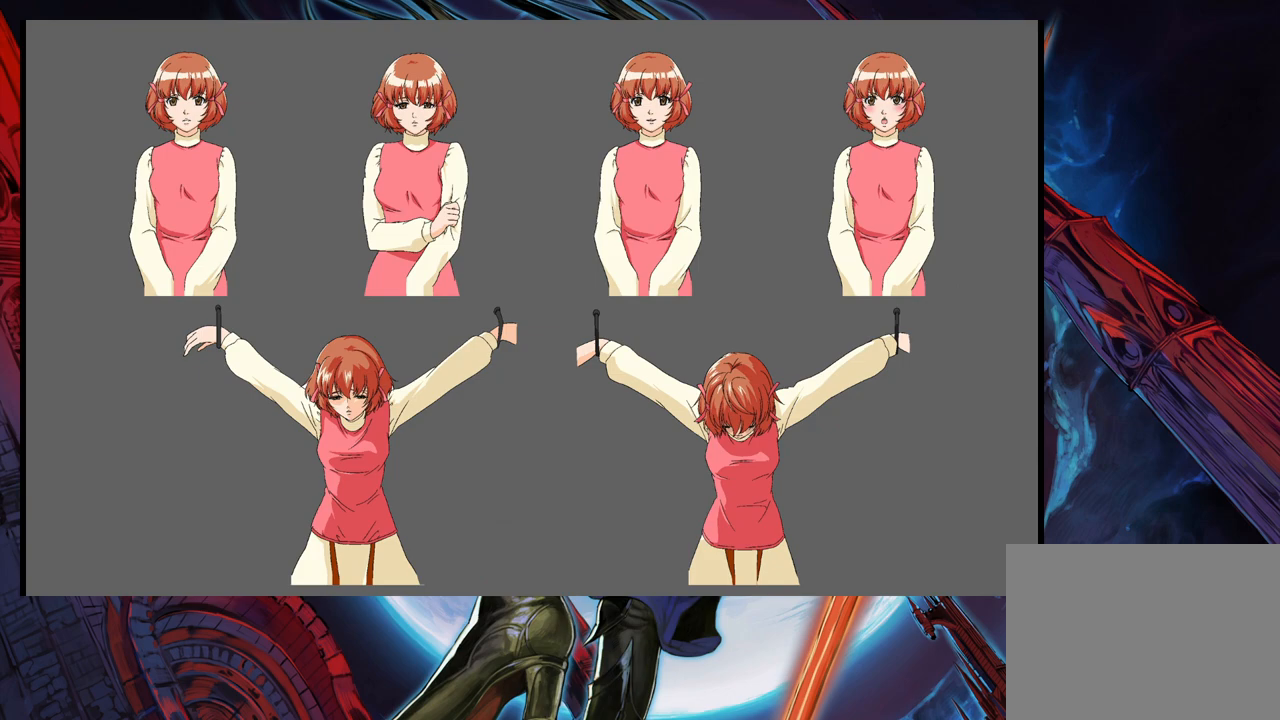
{"buttons": [], "left_stick": "right", "right_stick": "center", "events": [[483, "left_stick", "right"]]}
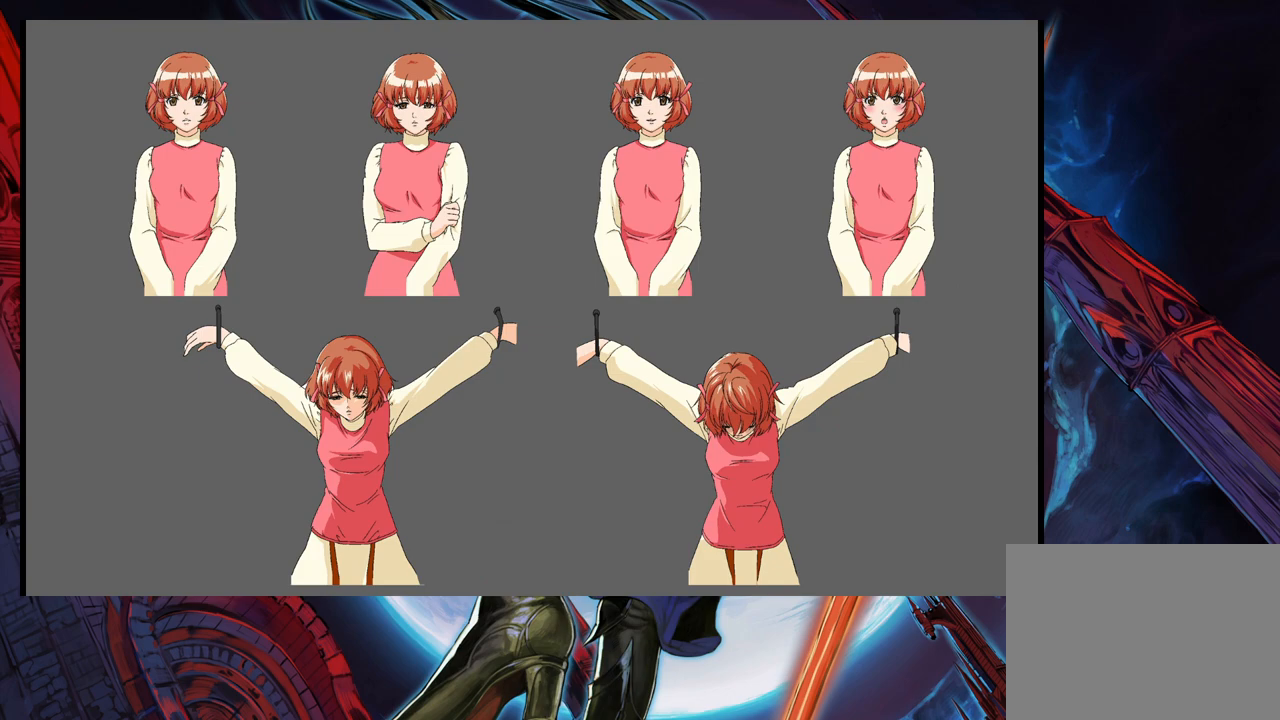
{"buttons": [], "left_stick": "center", "right_stick": "center", "events": [[83, "left_stick", "center"]]}